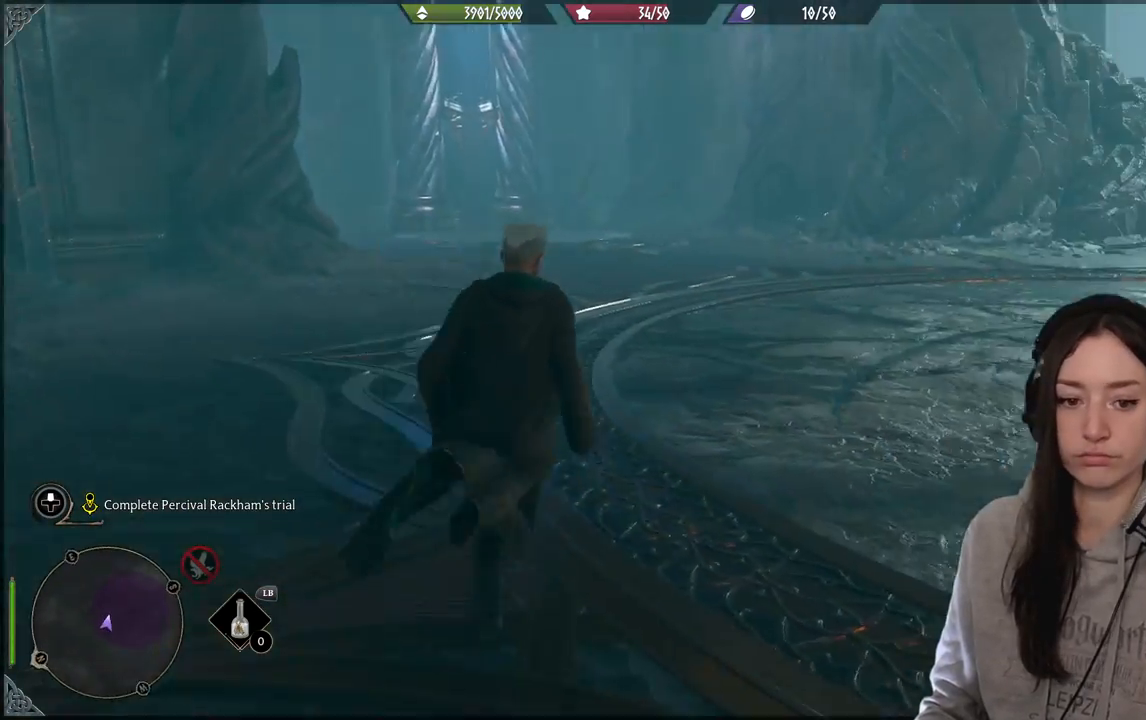
Gameplay with a controller (Xbox layout); each line is a JSON object with the inputs held at the frame after it. "events" lists button and stick changes between this image and that frame as [ms after this image, input, new state], when the widget could be followed in between.
{"buttons": [], "left_stick": "up", "right_stick": "center", "events": [[17, "left_stick", "up"], [17, "right_stick", "center"], [200, "right_stick", "right"], [483, "right_stick", "center"]]}
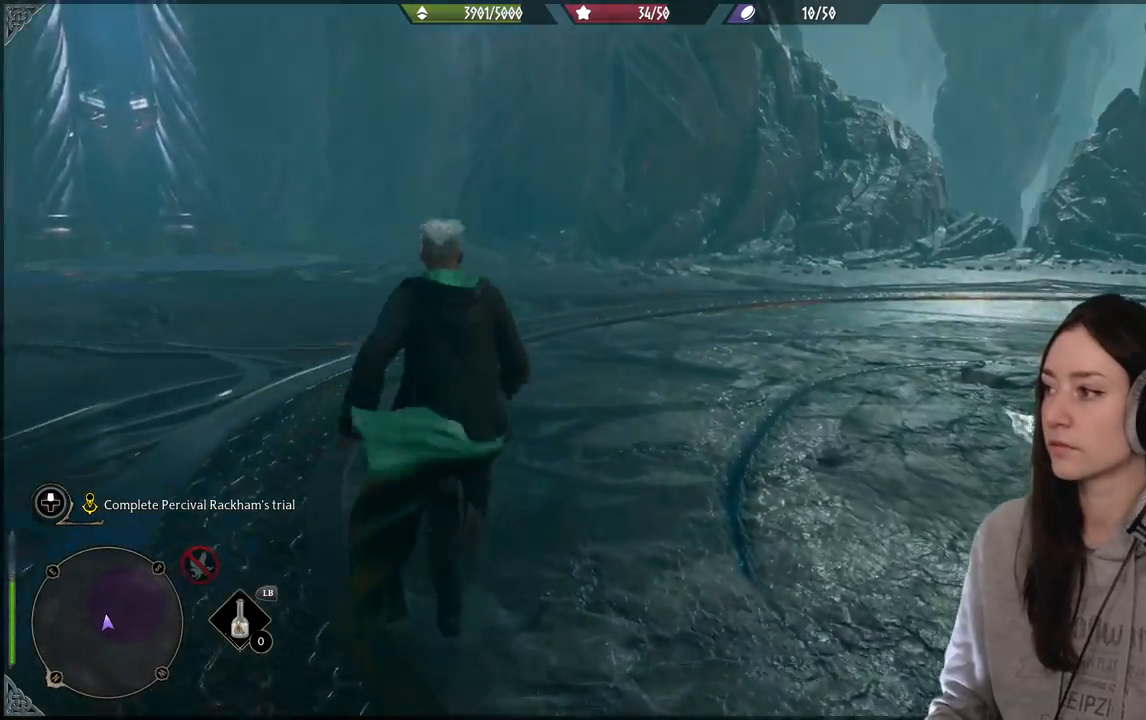
{"buttons": [], "left_stick": "up", "right_stick": "up", "events": [[467, "right_stick", "up"]]}
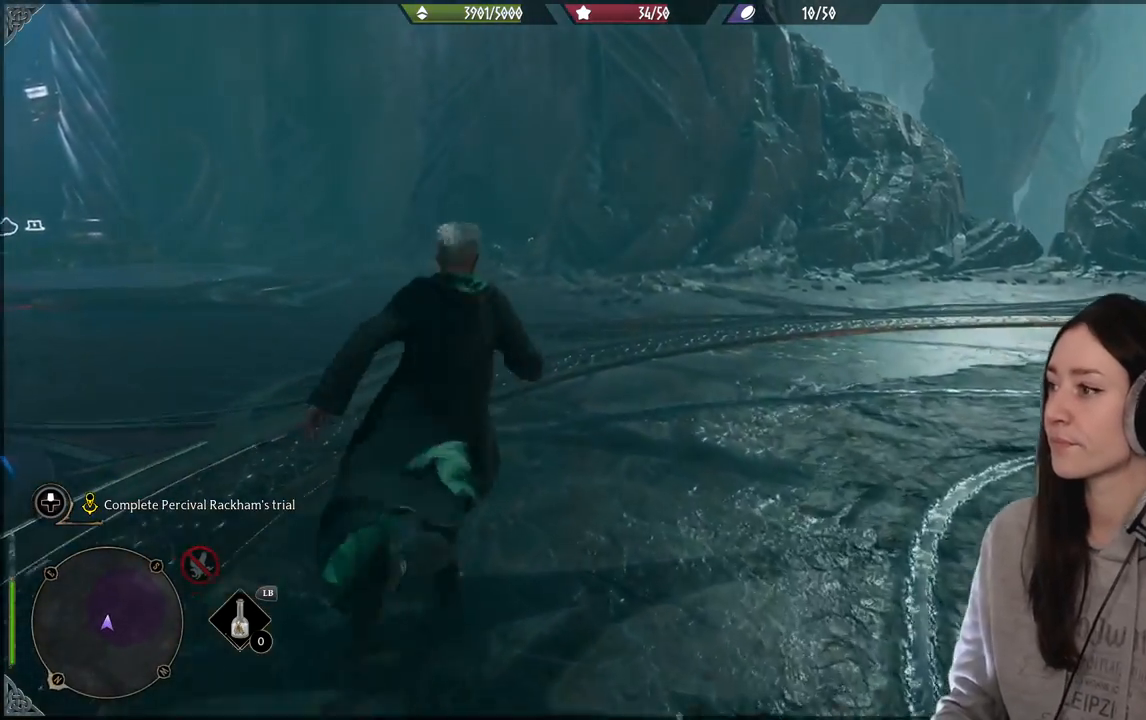
{"buttons": [], "left_stick": "center", "right_stick": "center", "events": [[50, "right_stick", "center"], [167, "left_stick", "center"]]}
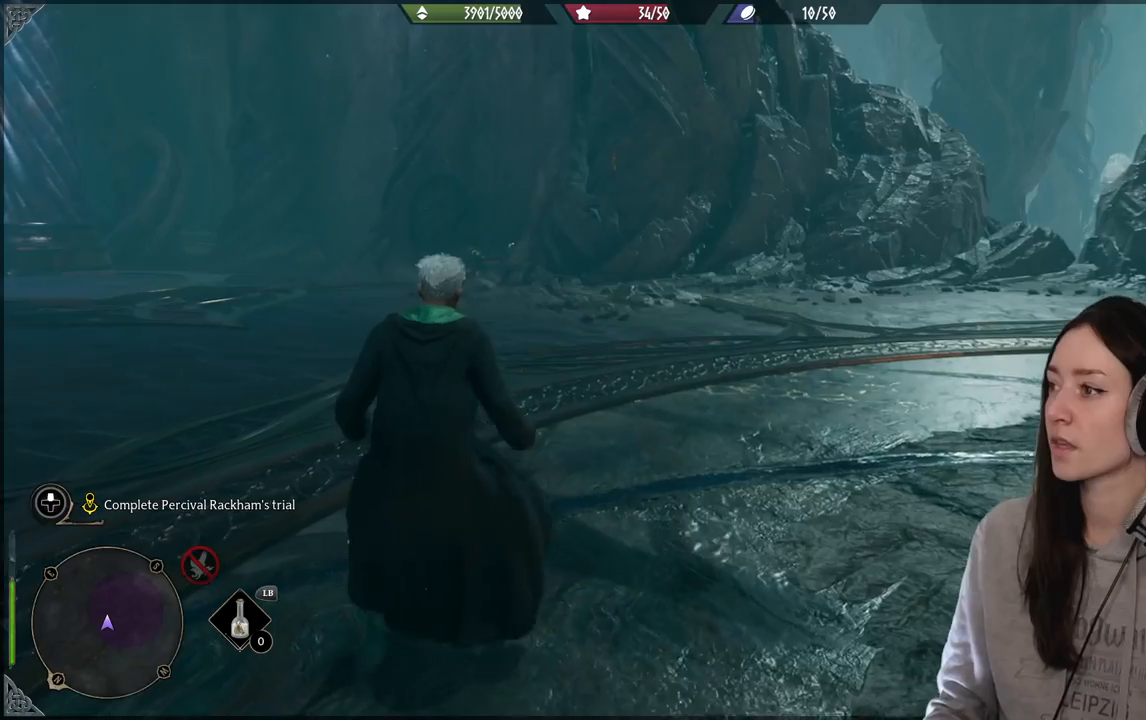
{"buttons": [], "left_stick": "center", "right_stick": "center", "events": [[100, "right_stick", "left"], [433, "right_stick", "center"]]}
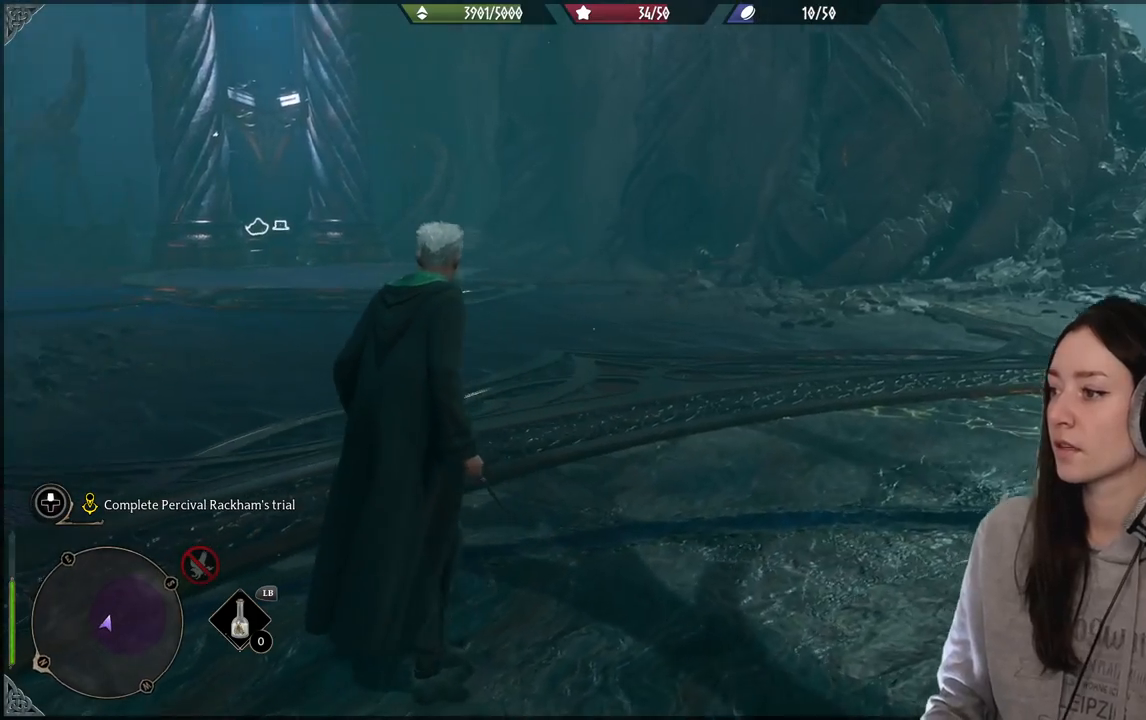
{"buttons": [], "left_stick": "center", "right_stick": "center", "events": []}
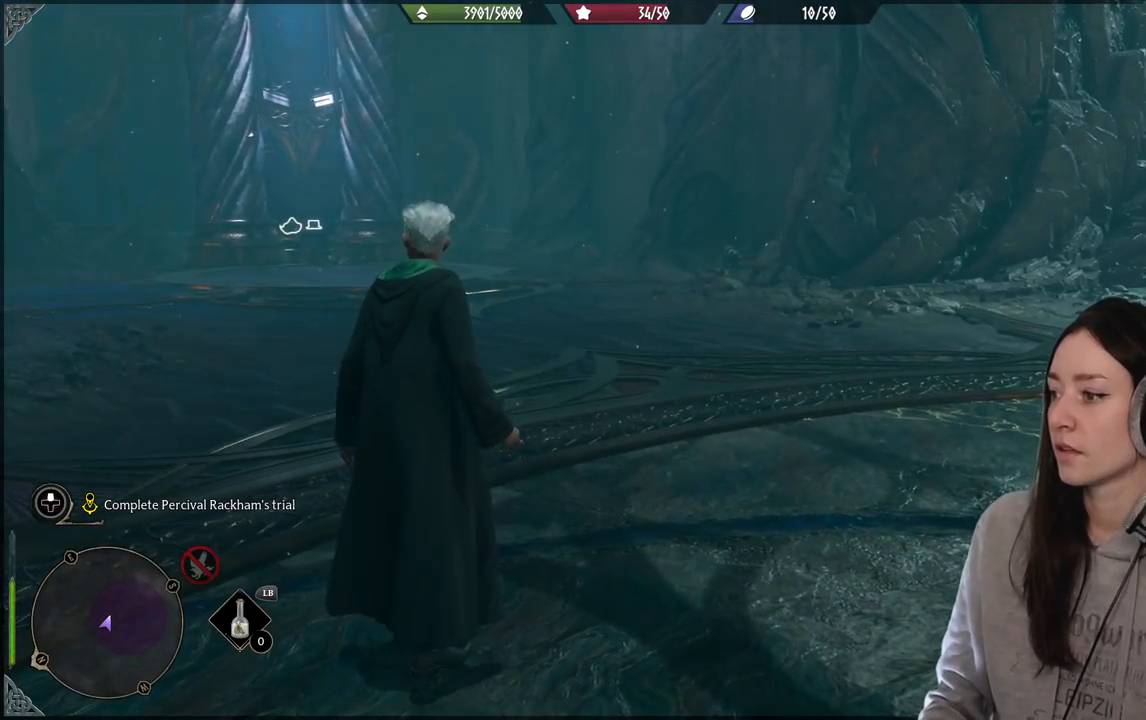
{"buttons": [], "left_stick": "center", "right_stick": "center", "events": [[83, "right_stick", "down-left"], [283, "right_stick", "center"]]}
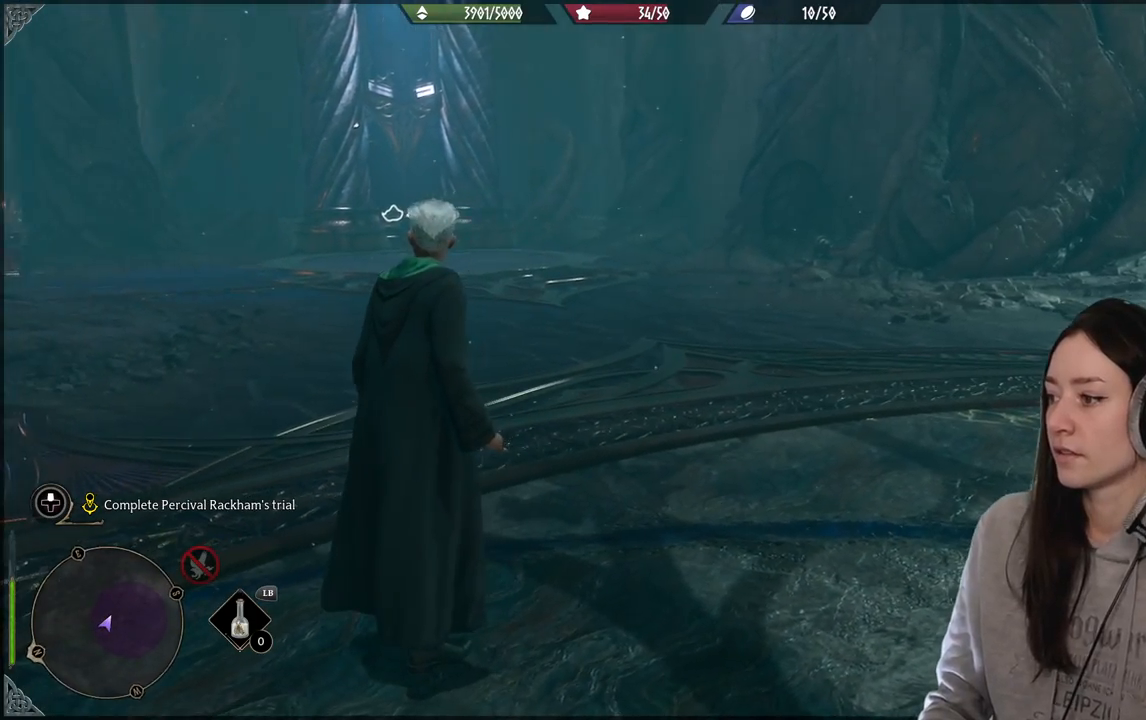
{"buttons": [], "left_stick": "up", "right_stick": "left", "events": [[33, "right_stick", "down-left"], [217, "left_stick", "up"], [300, "right_stick", "center"], [467, "right_stick", "left"]]}
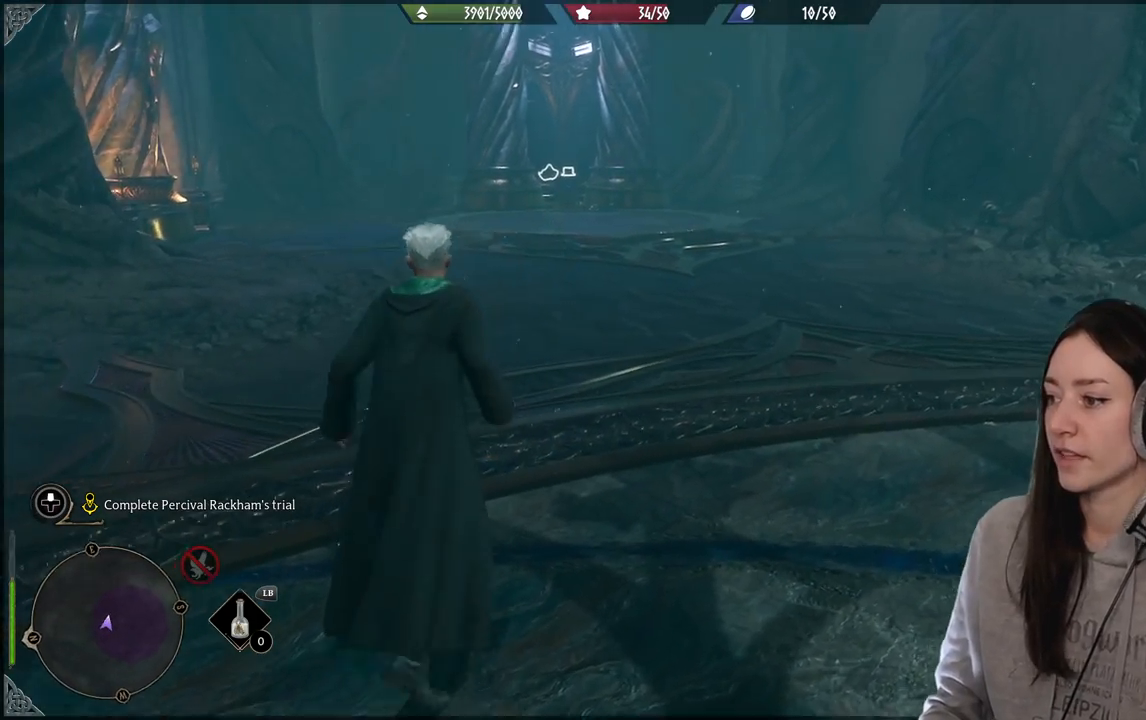
{"buttons": [], "left_stick": "up", "right_stick": "center", "events": [[300, "right_stick", "center"]]}
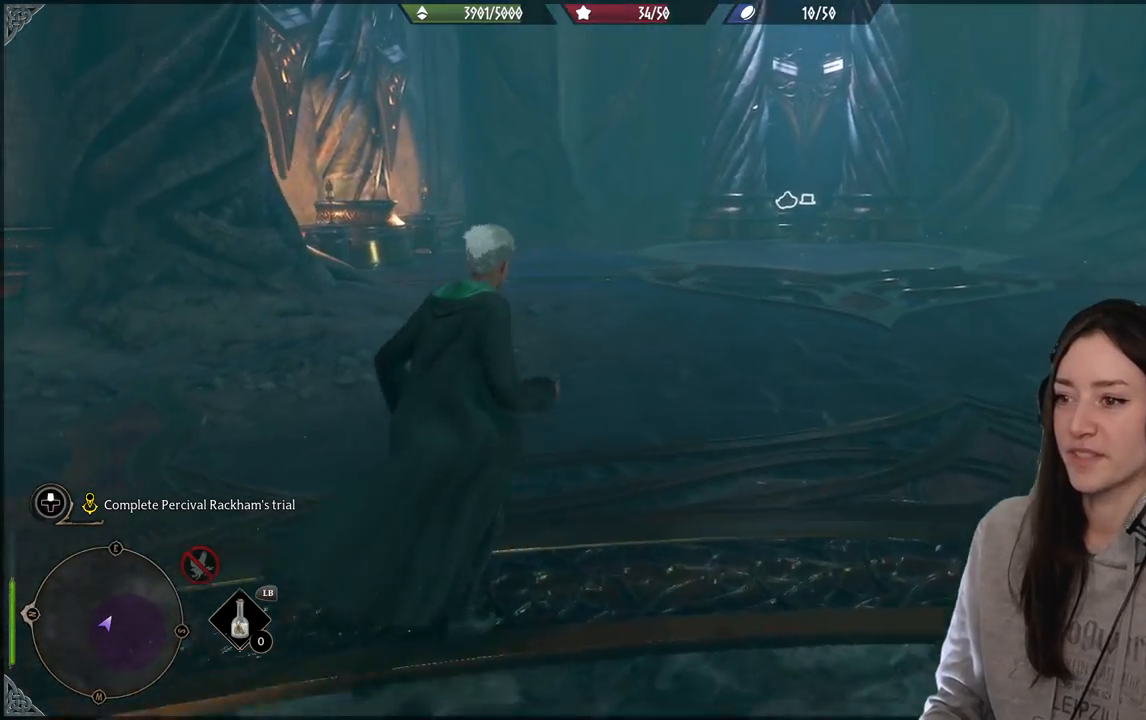
{"buttons": [], "left_stick": "up", "right_stick": "center", "events": [[167, "right_stick", "left"], [433, "right_stick", "center"]]}
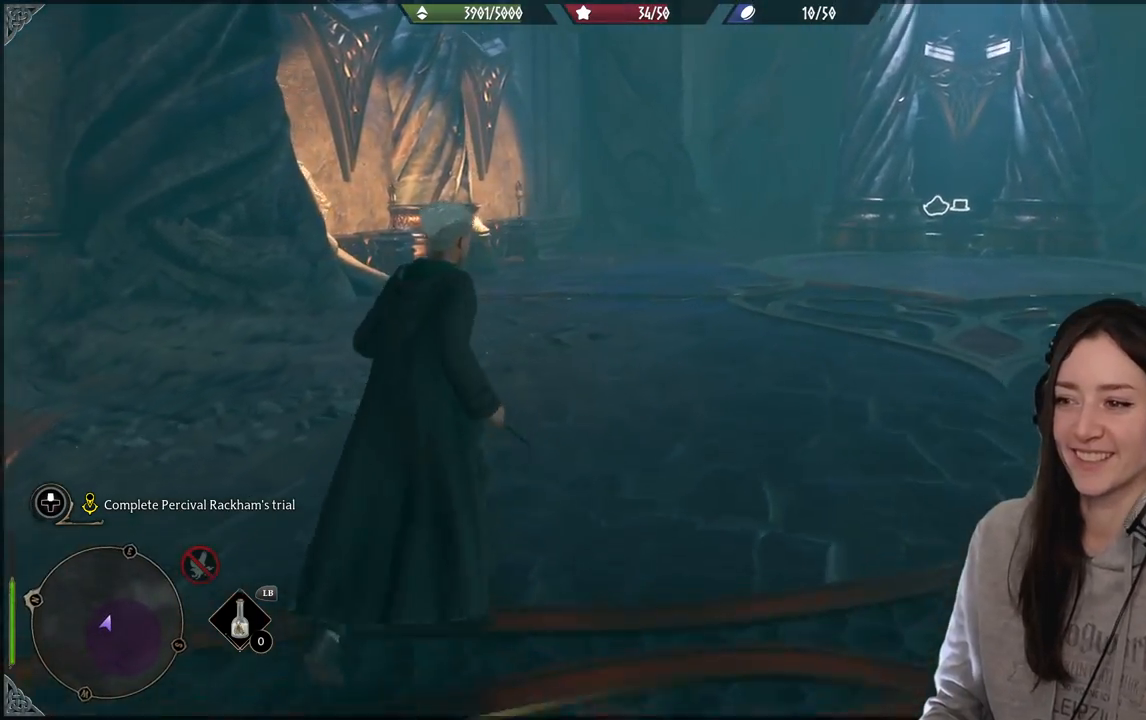
{"buttons": [], "left_stick": "up", "right_stick": "left", "events": [[500, "right_stick", "left"]]}
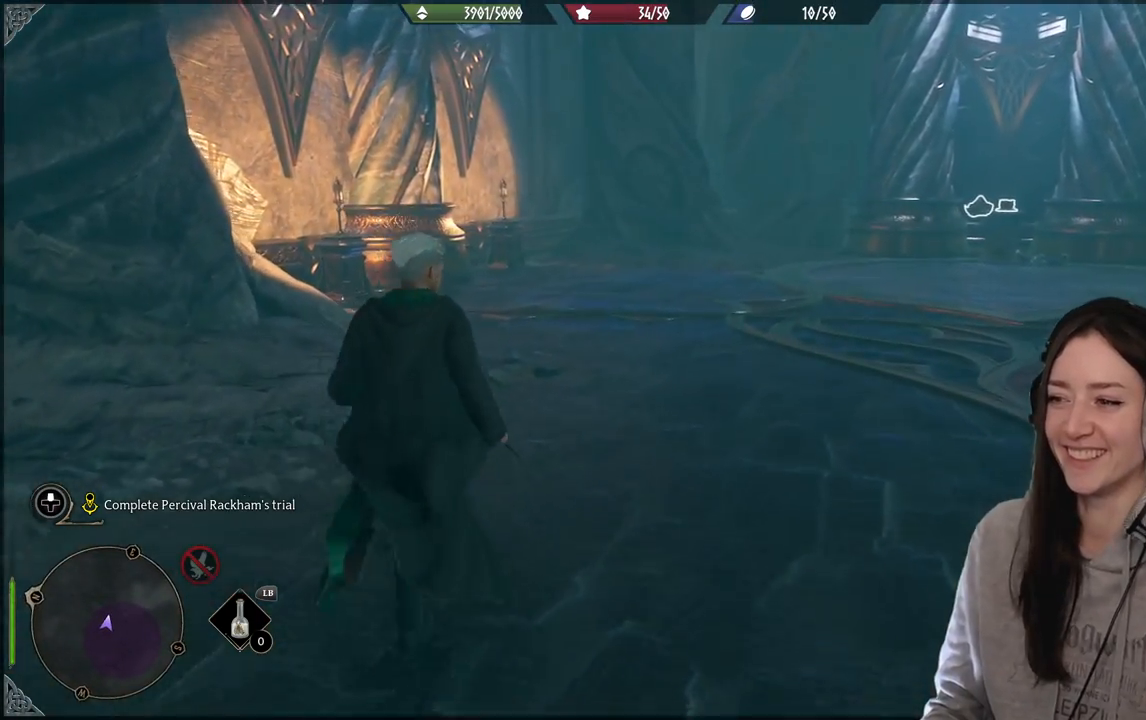
{"buttons": [], "left_stick": "up", "right_stick": "center", "events": [[450, "right_stick", "center"]]}
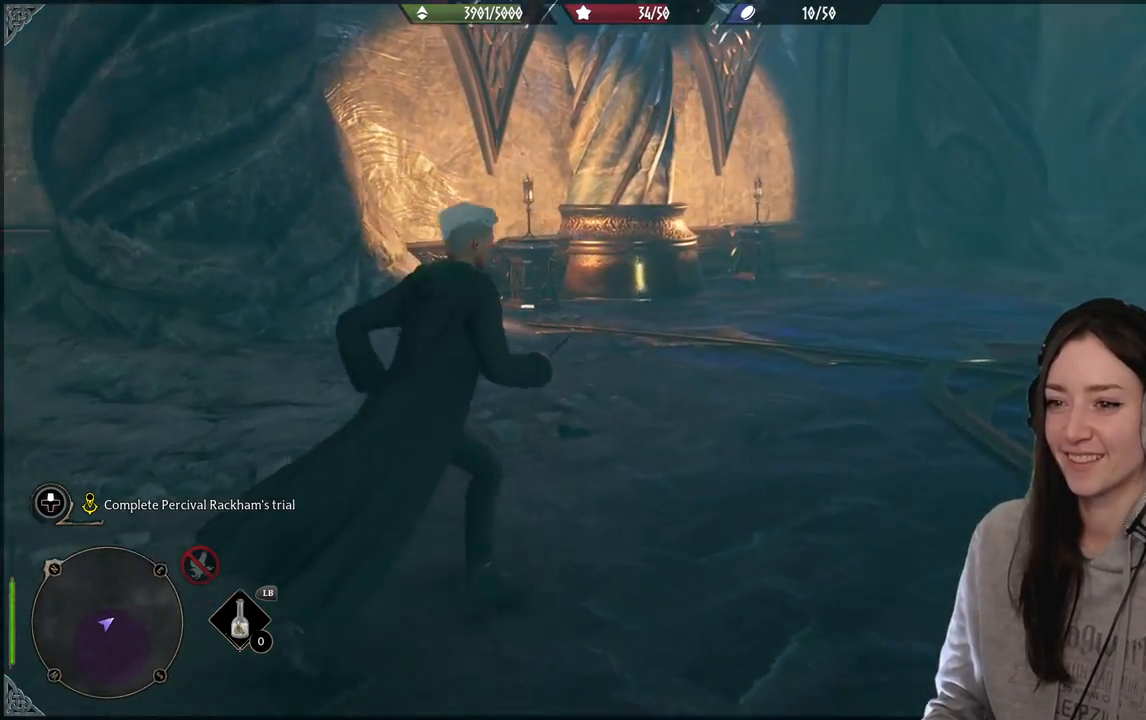
{"buttons": [], "left_stick": "up-right", "right_stick": "right", "events": [[383, "left_stick", "up-right"], [467, "right_stick", "right"]]}
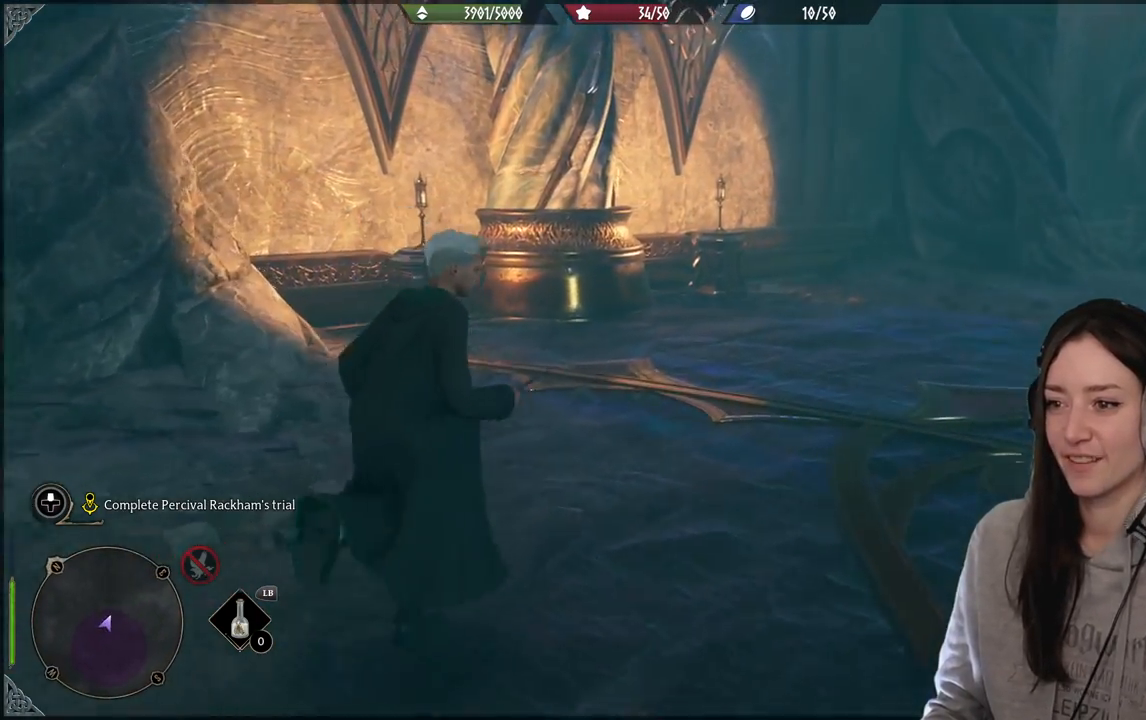
{"buttons": [], "left_stick": "up-right", "right_stick": "center", "events": [[483, "right_stick", "center"]]}
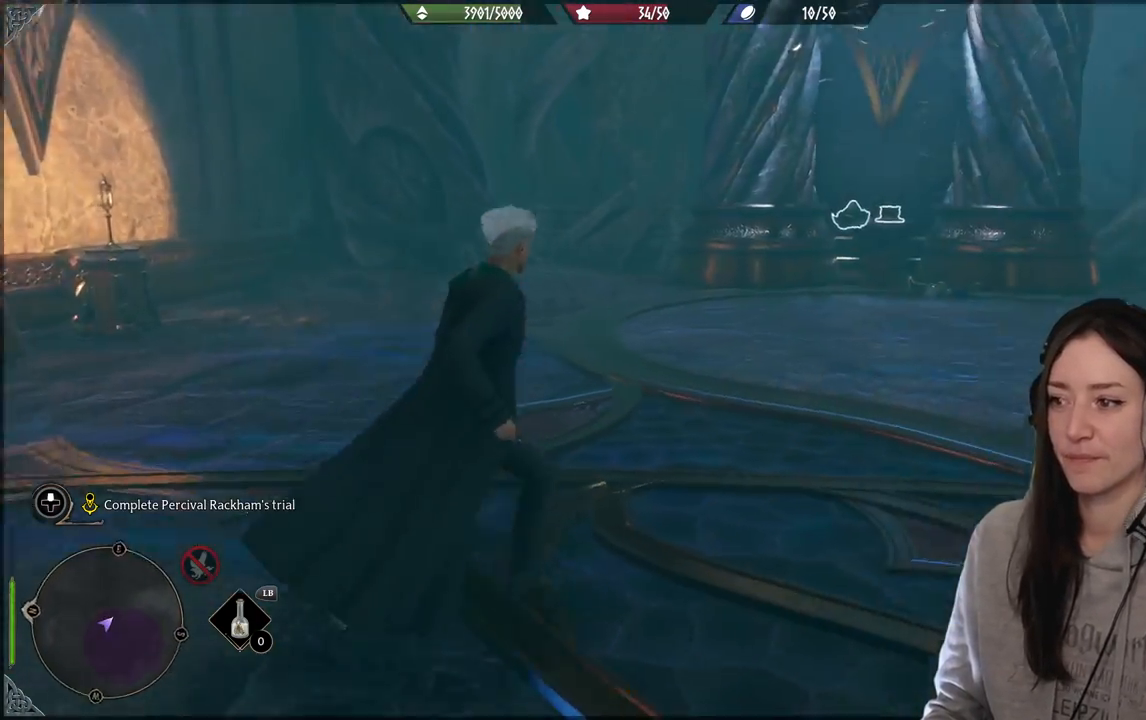
{"buttons": [], "left_stick": "up-right", "right_stick": "center", "events": []}
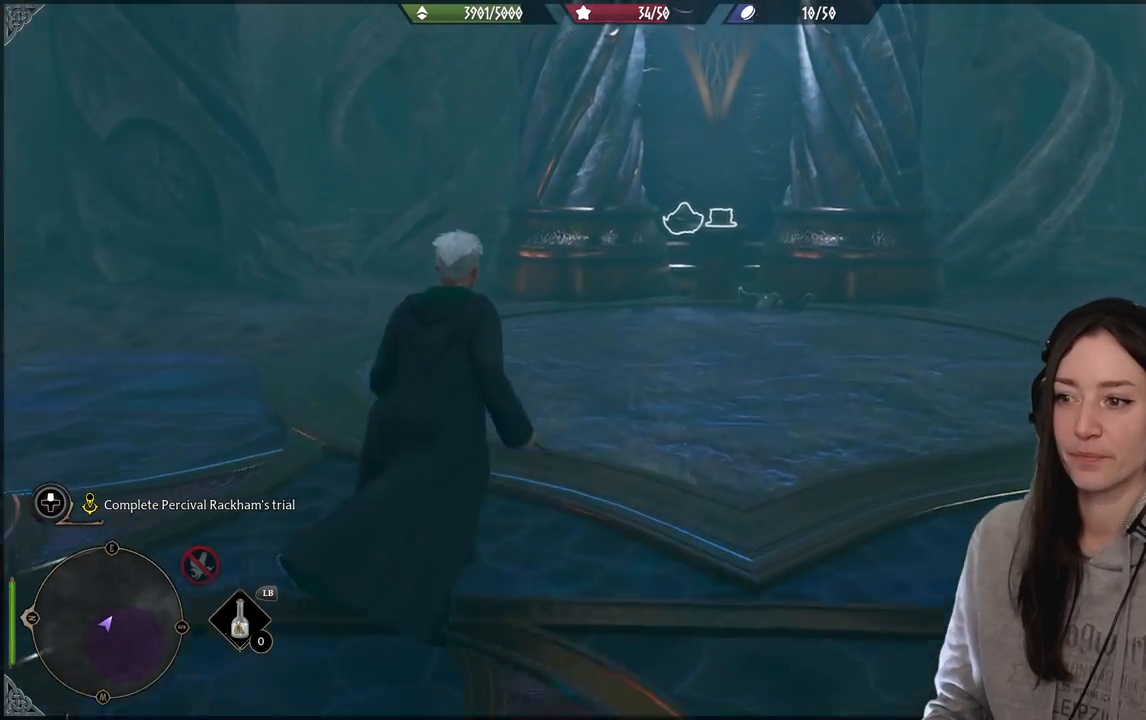
{"buttons": [], "left_stick": "up", "right_stick": "center", "events": [[83, "right_stick", "up"], [300, "left_stick", "up"], [317, "right_stick", "center"]]}
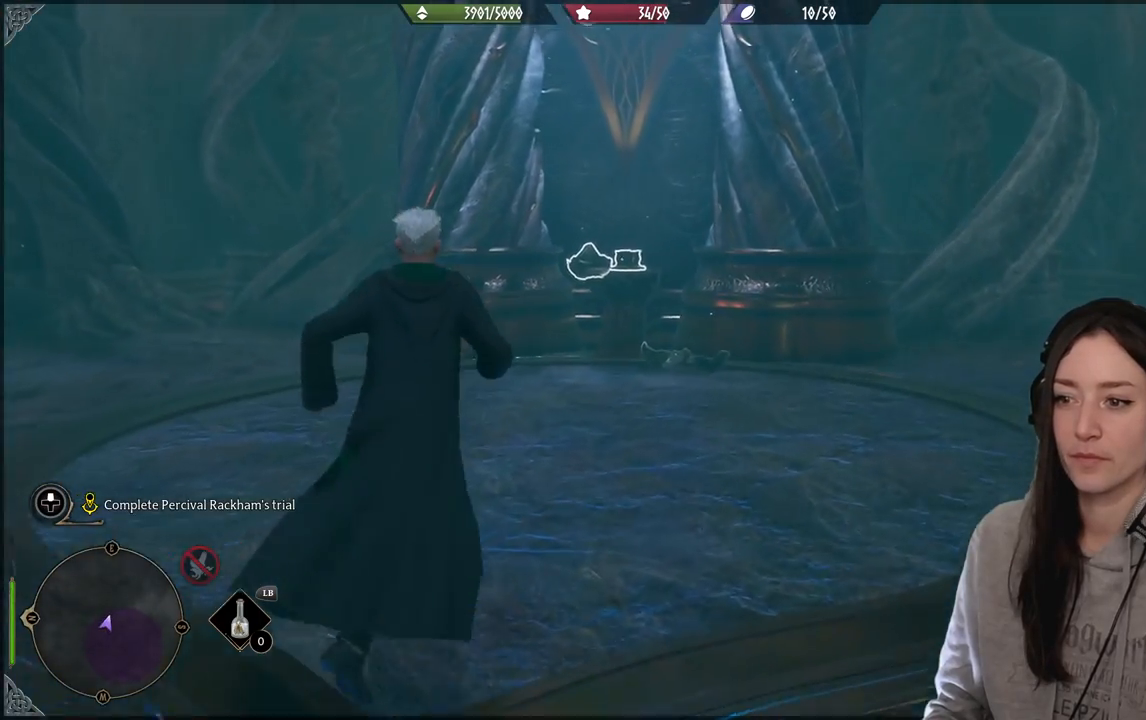
{"buttons": [], "left_stick": "up", "right_stick": "center", "events": []}
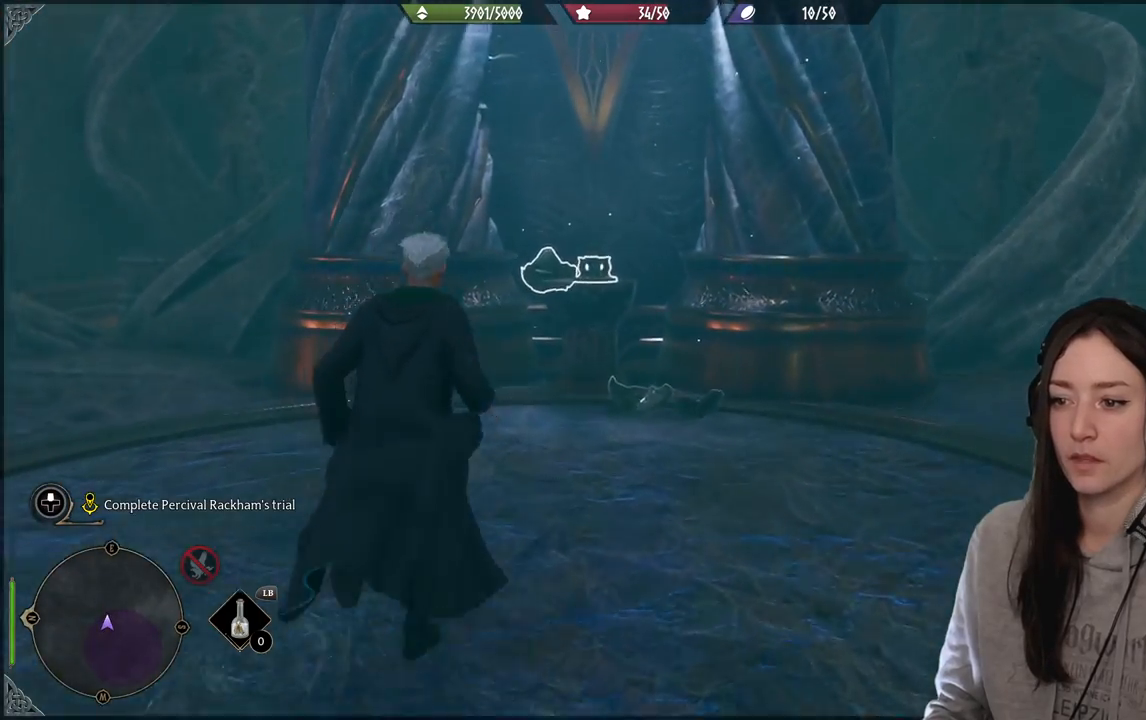
{"buttons": [], "left_stick": "center", "right_stick": "center", "events": [[150, "right_stick", "down"], [367, "right_stick", "center"], [500, "left_stick", "center"]]}
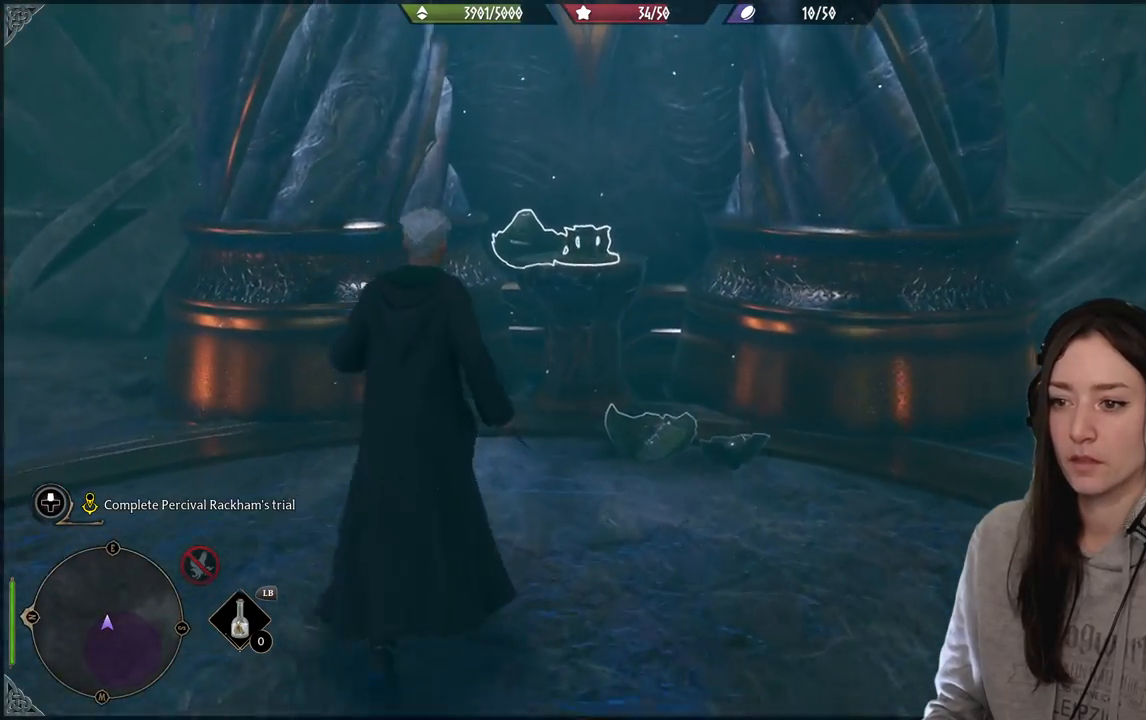
{"buttons": ["R2"], "left_stick": "center", "right_stick": "center", "events": [[183, "R2", "down"]]}
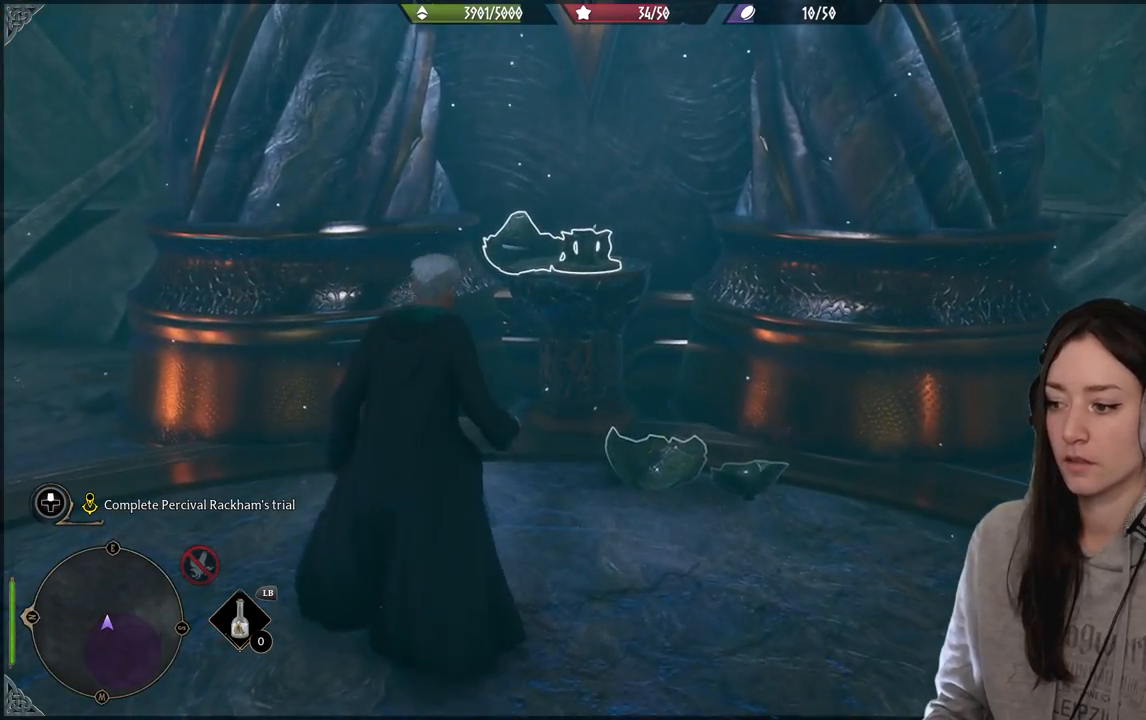
{"buttons": ["R2"], "left_stick": "center", "right_stick": "center", "events": [[33, "DPAD_RIGHT", "down"], [133, "DPAD_RIGHT", "up"]]}
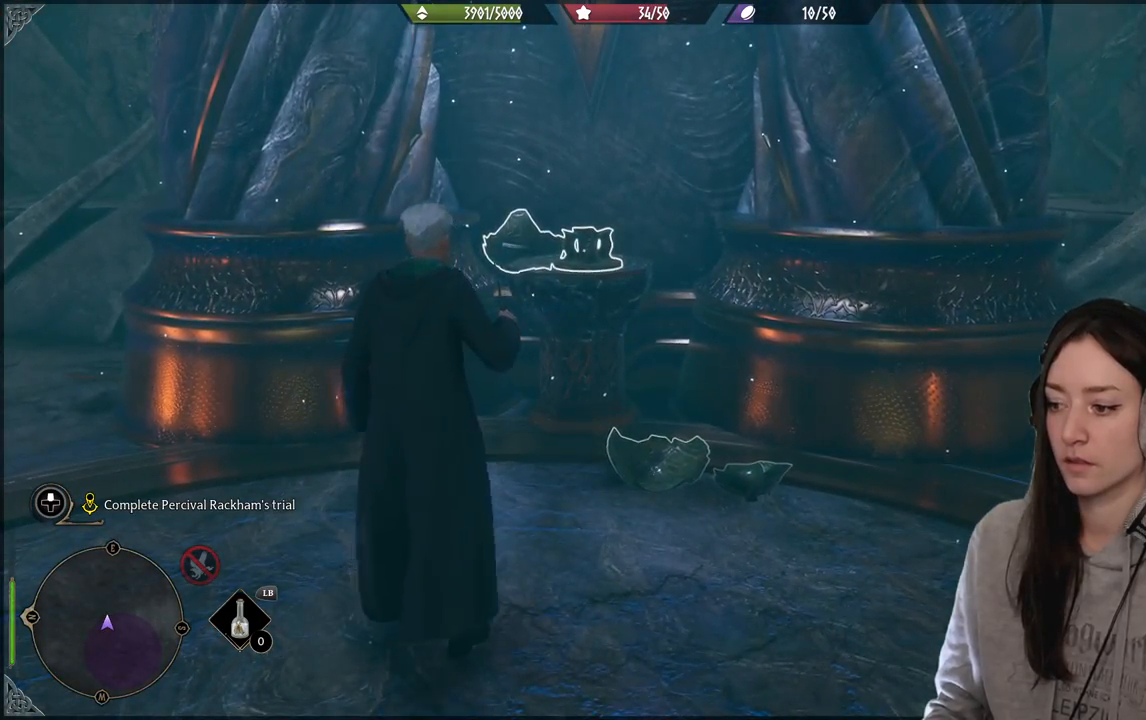
{"buttons": ["B", "R2"], "left_stick": "center", "right_stick": "center", "events": [[233, "B", "down"]]}
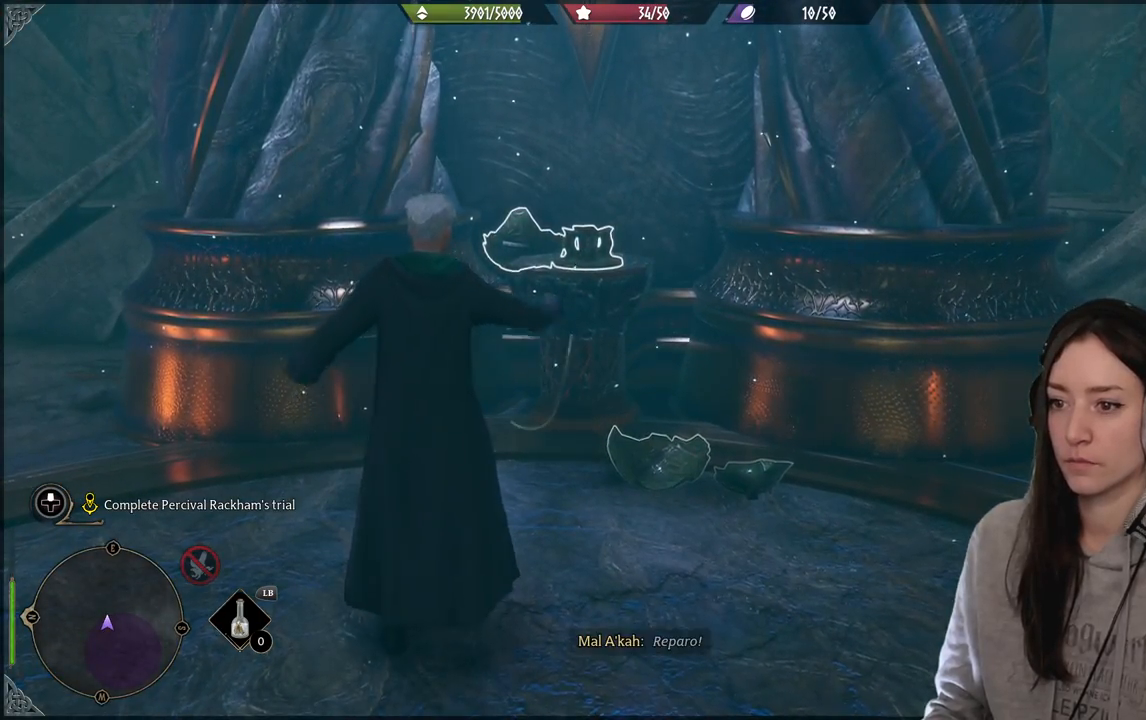
{"buttons": ["B", "R2"], "left_stick": "center", "right_stick": "center", "events": []}
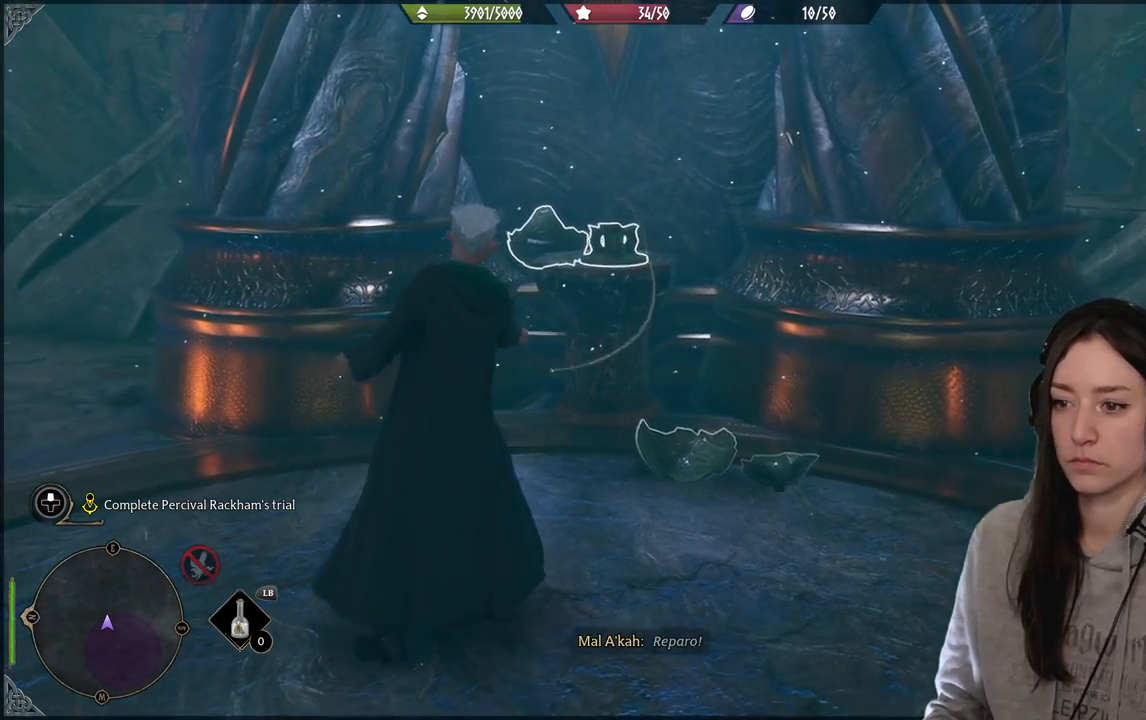
{"buttons": ["B", "R2"], "left_stick": "center", "right_stick": "center", "events": []}
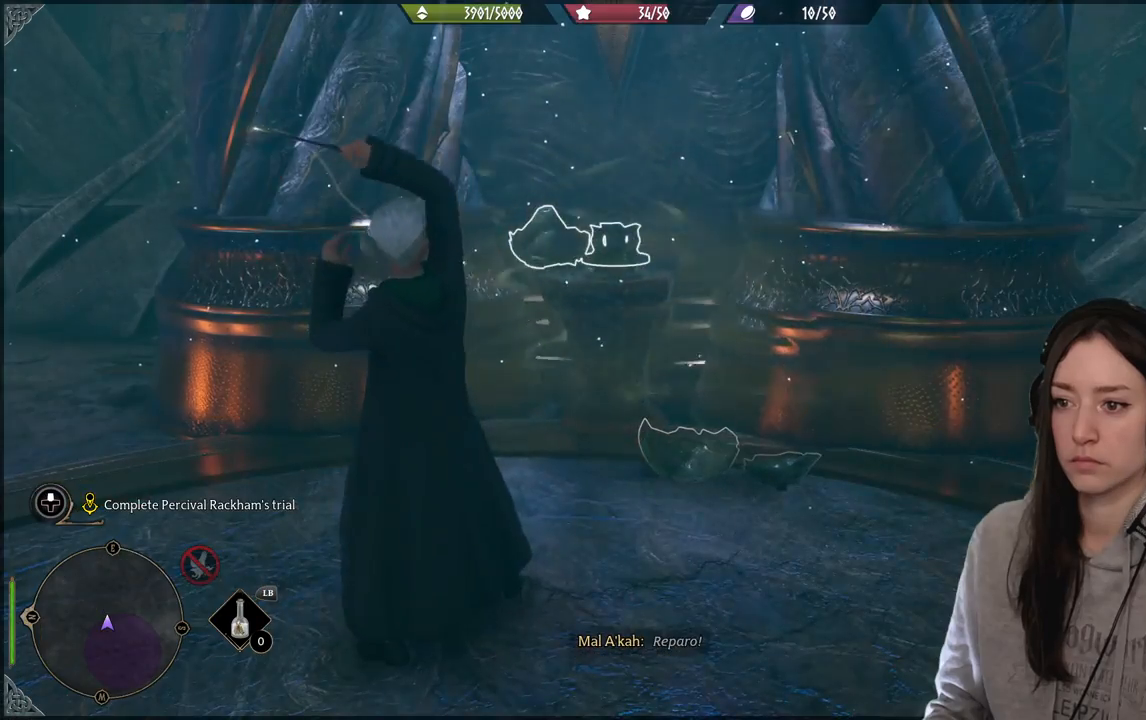
{"buttons": ["B", "R2"], "left_stick": "center", "right_stick": "center", "events": []}
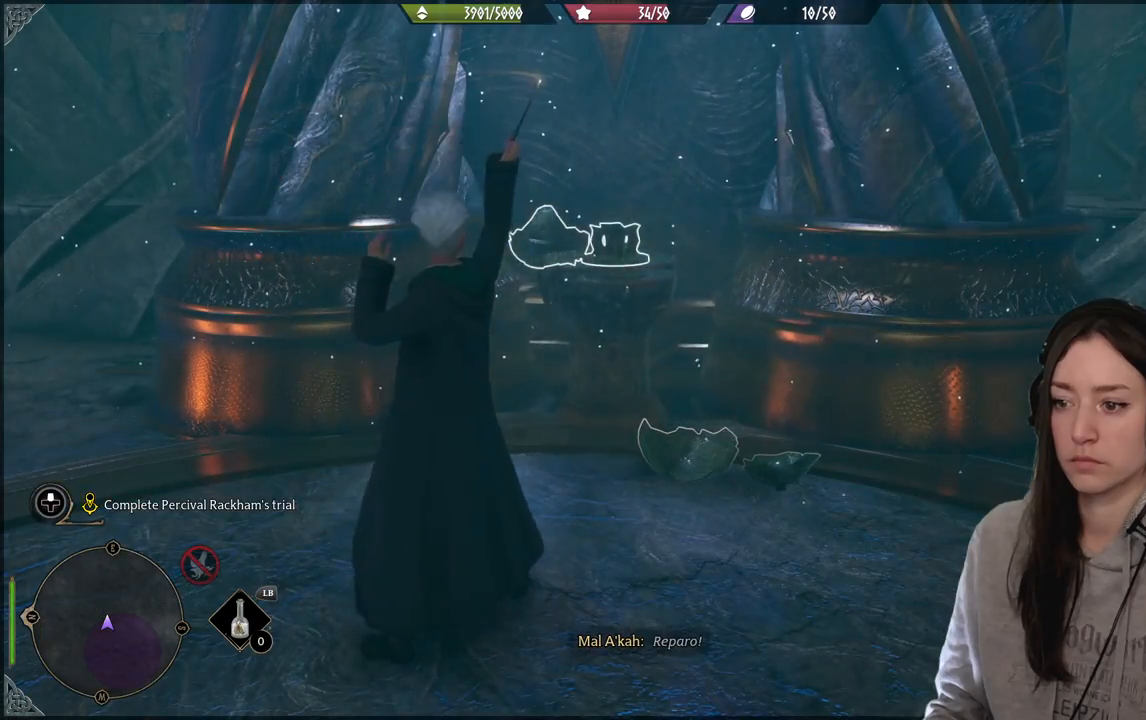
{"buttons": ["B", "R2"], "left_stick": "center", "right_stick": "center", "events": []}
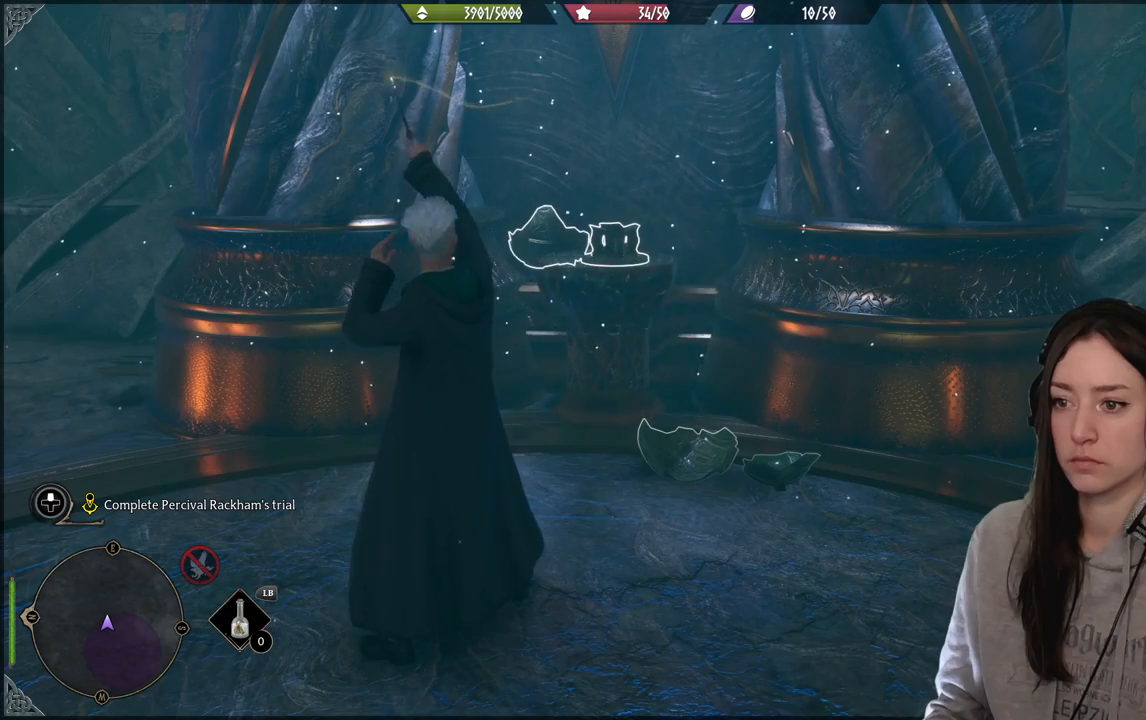
{"buttons": ["B", "R2"], "left_stick": "center", "right_stick": "center", "events": []}
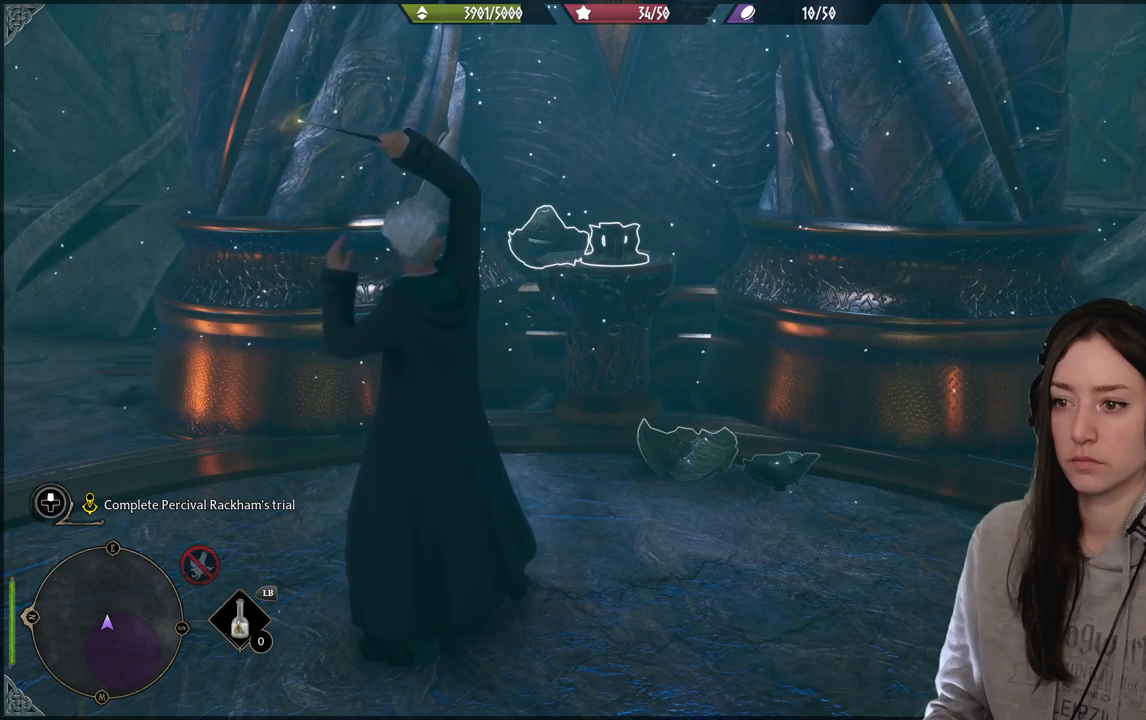
{"buttons": ["B", "R2"], "left_stick": "center", "right_stick": "center", "events": []}
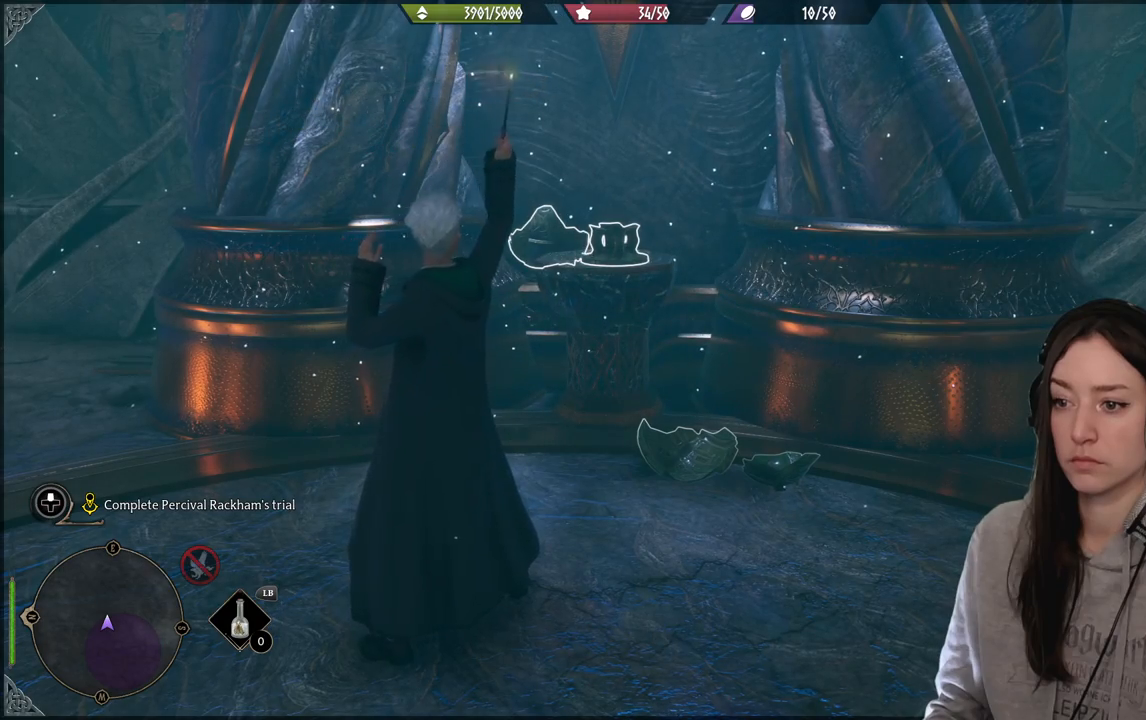
{"buttons": [], "left_stick": "down", "right_stick": "up", "events": [[150, "B", "up"], [183, "R2", "up"], [300, "left_stick", "down"], [367, "right_stick", "up"]]}
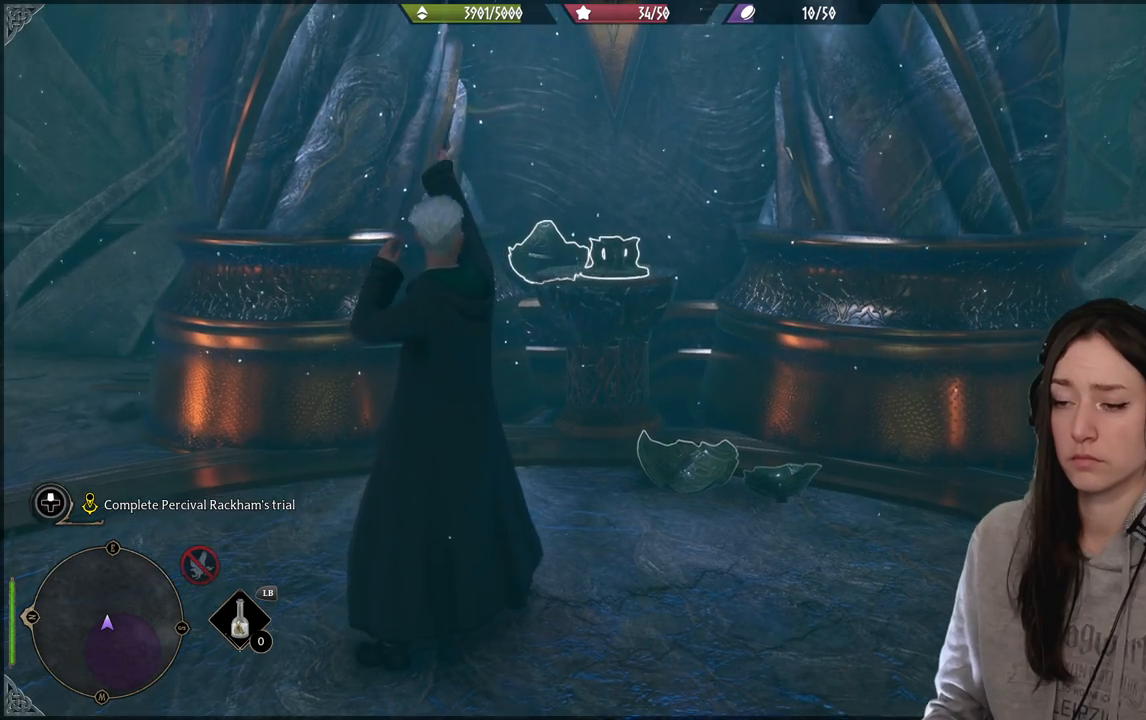
{"buttons": [], "left_stick": "down", "right_stick": "up", "events": []}
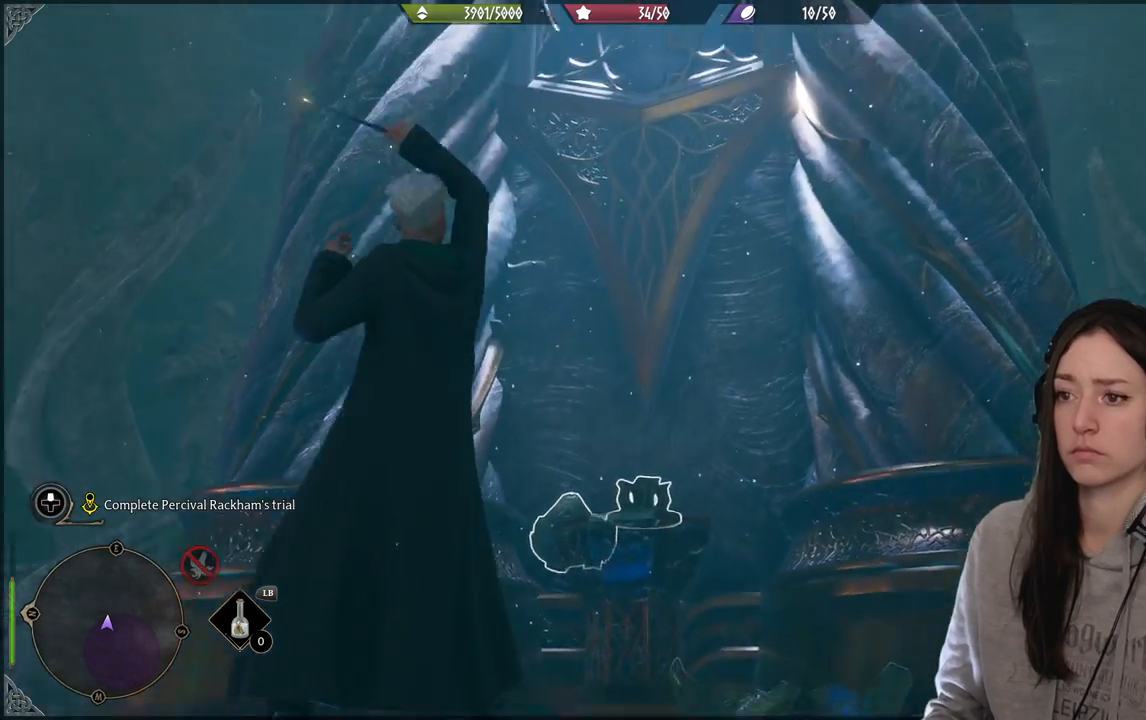
{"buttons": [], "left_stick": "down", "right_stick": "center", "events": [[83, "right_stick", "center"], [217, "A", "down"], [217, "B", "down"], [267, "A", "up"], [317, "B", "up"]]}
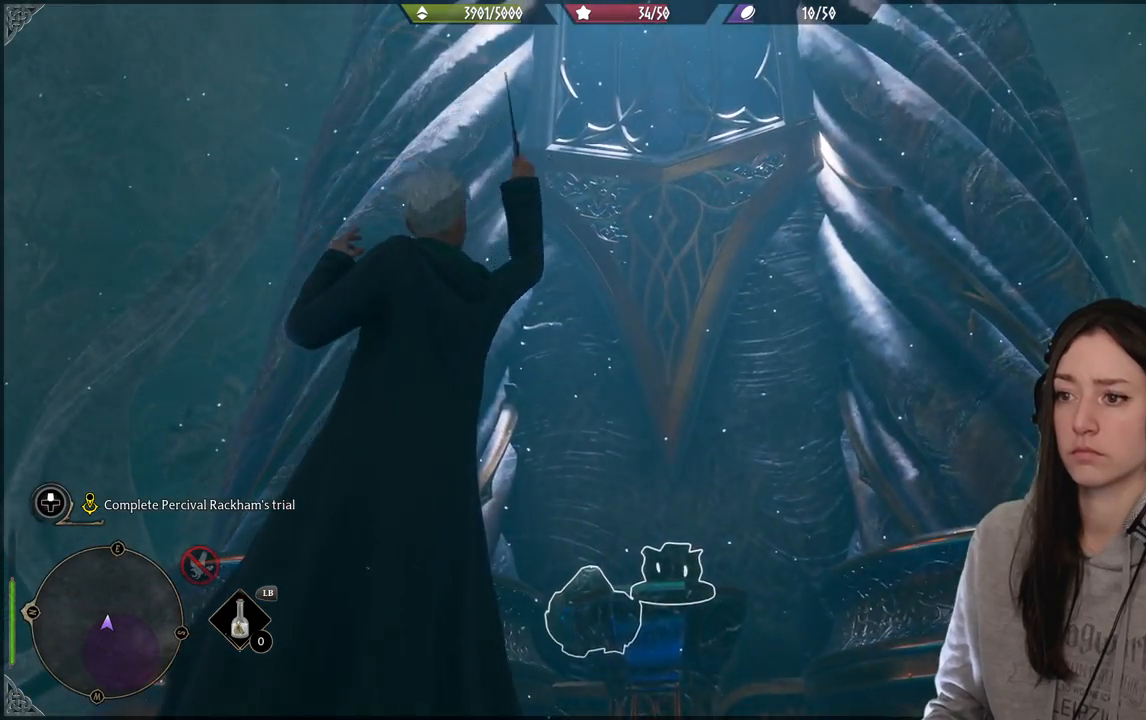
{"buttons": [], "left_stick": "down-left", "right_stick": "down", "events": [[83, "right_stick", "down"], [367, "left_stick", "down-left"]]}